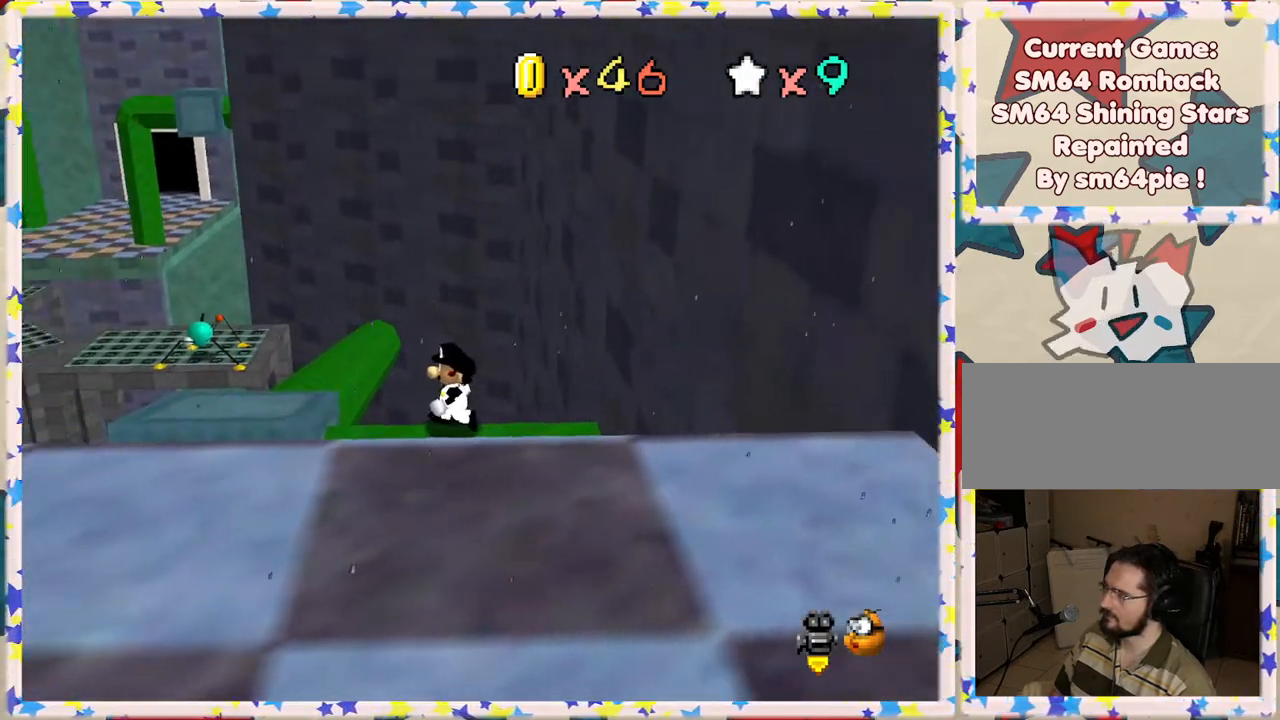
Gameplay with a controller (Nintendo layout); each line is a JSON object with the inputs held at the frame after it. "events" lists button and stick changes between this image and that frame as [ms after this image, input, new state], when the widget could be followed in between. Not read: L3 R3.
{"buttons": ["A"], "left_stick": "center", "events": [[167, "A", "down"], [333, "left_stick", "center"]]}
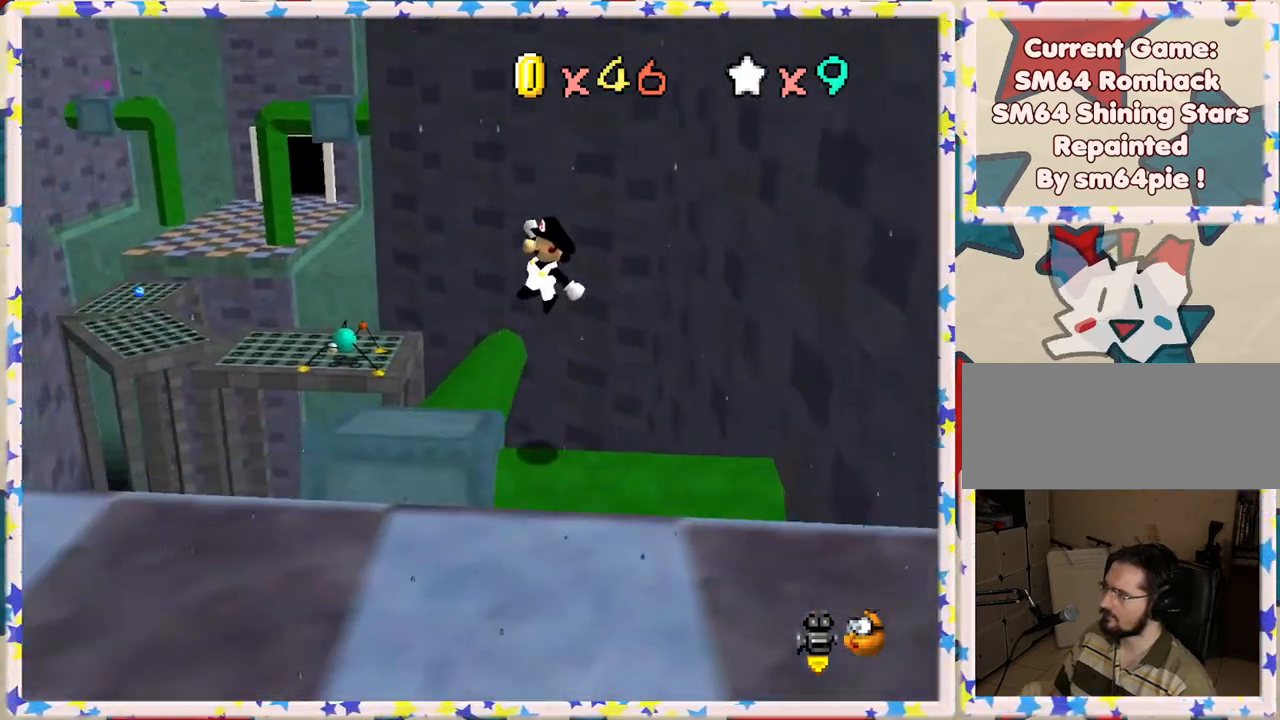
{"buttons": [], "left_stick": "center", "events": [[50, "left_stick", "right"], [167, "left_stick", "center"], [217, "left_stick", "left"], [350, "left_stick", "center"], [383, "A", "up"]]}
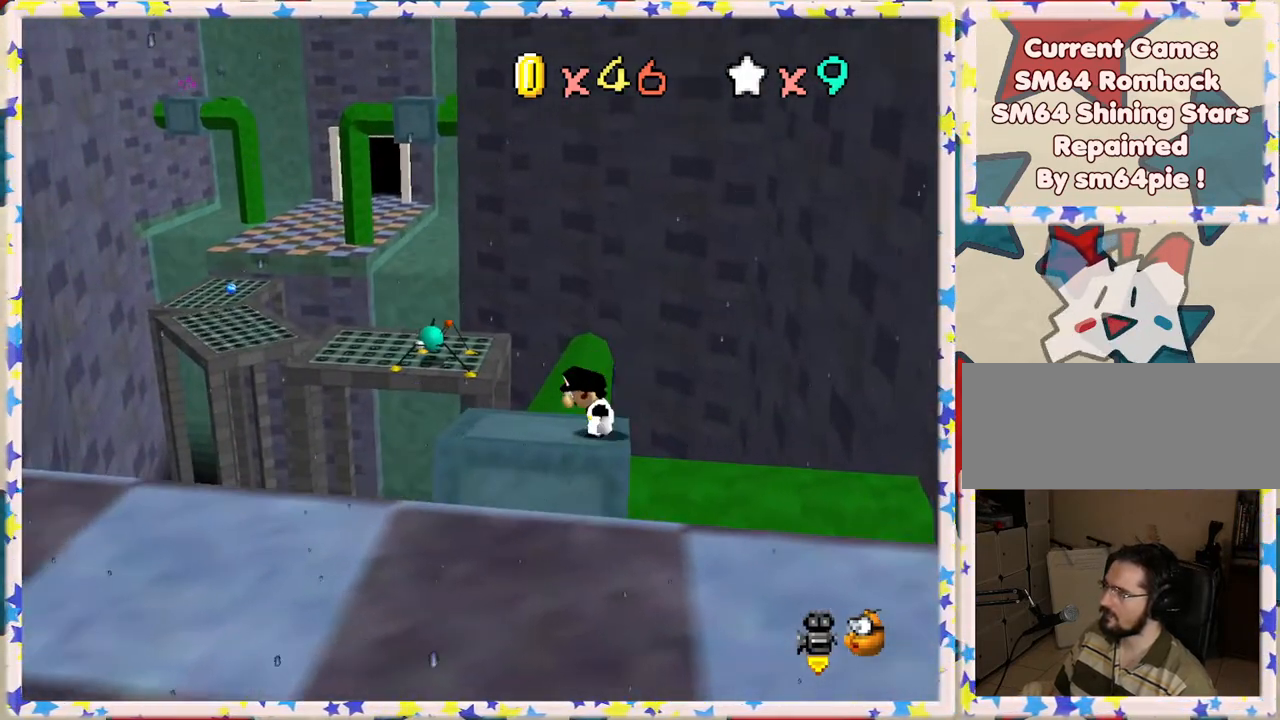
{"buttons": [], "left_stick": "center", "events": [[283, "left_stick", "left"], [367, "left_stick", "center"]]}
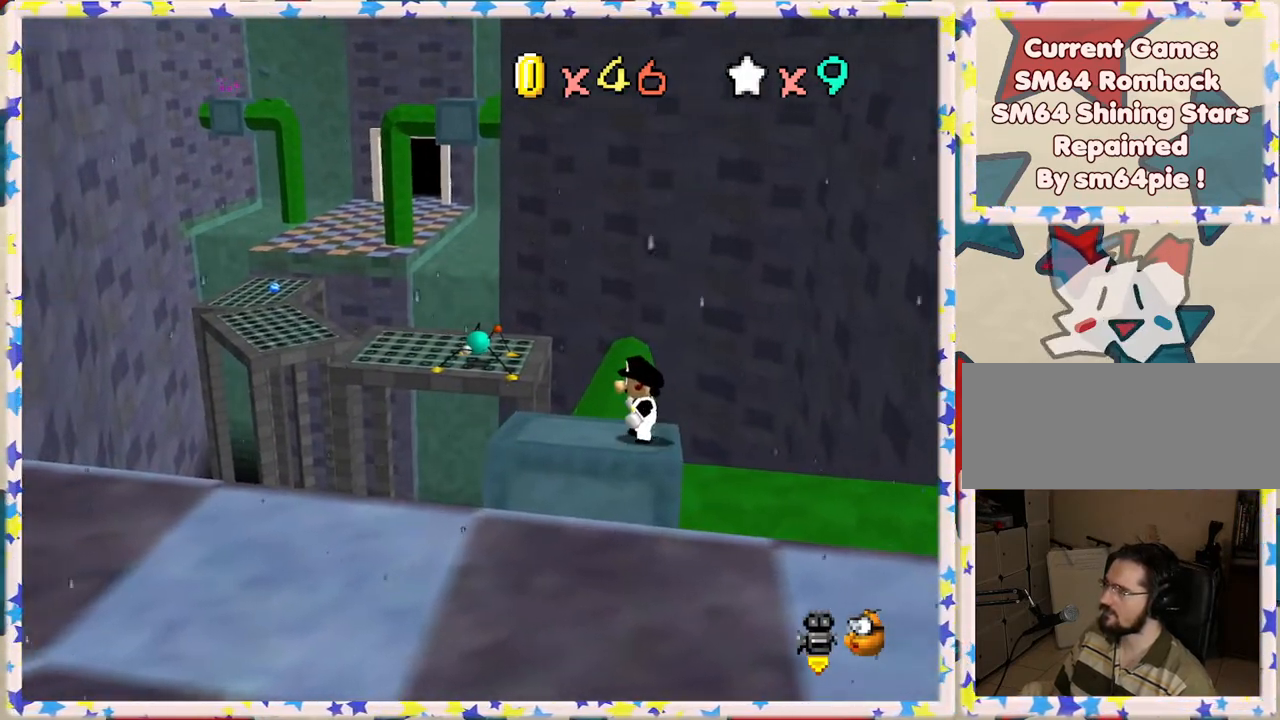
{"buttons": [], "left_stick": "left", "events": [[67, "left_stick", "left"], [183, "left_stick", "center"], [233, "C_LEFT", "down"], [300, "C_LEFT", "up"], [483, "left_stick", "left"]]}
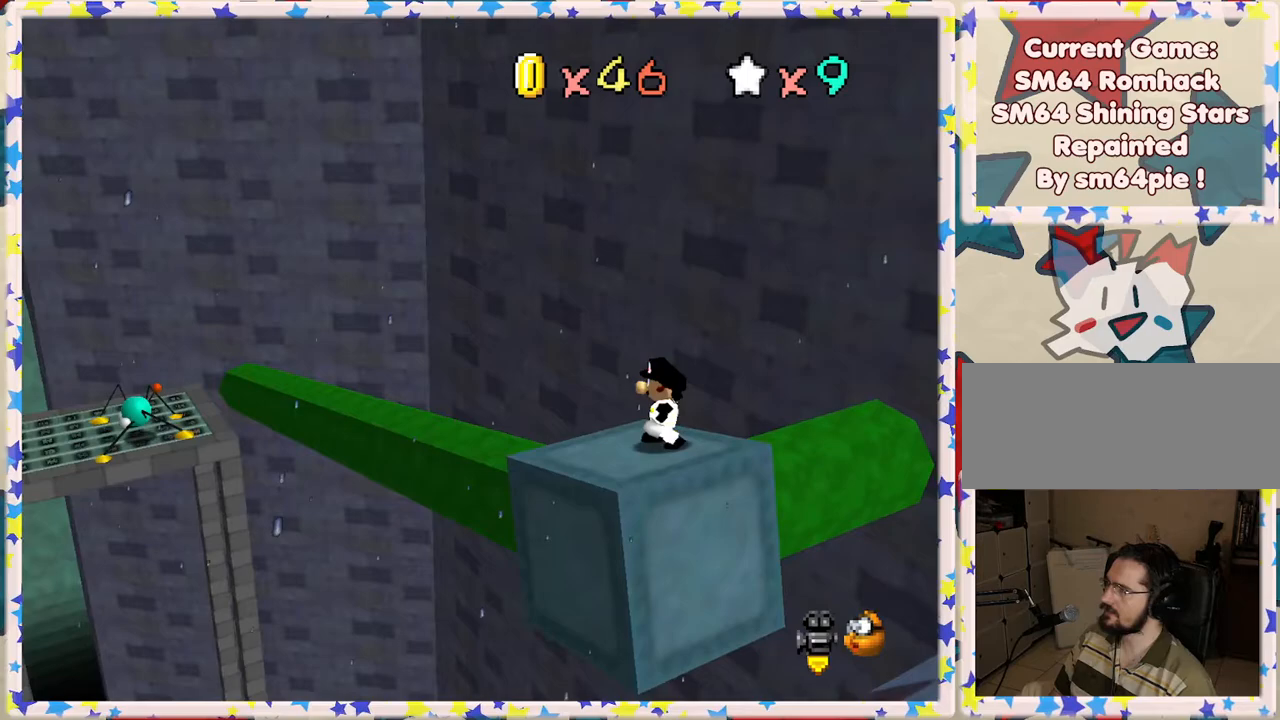
{"buttons": [], "left_stick": "center", "events": [[100, "left_stick", "center"], [317, "C_RIGHT", "down"], [383, "C_RIGHT", "up"]]}
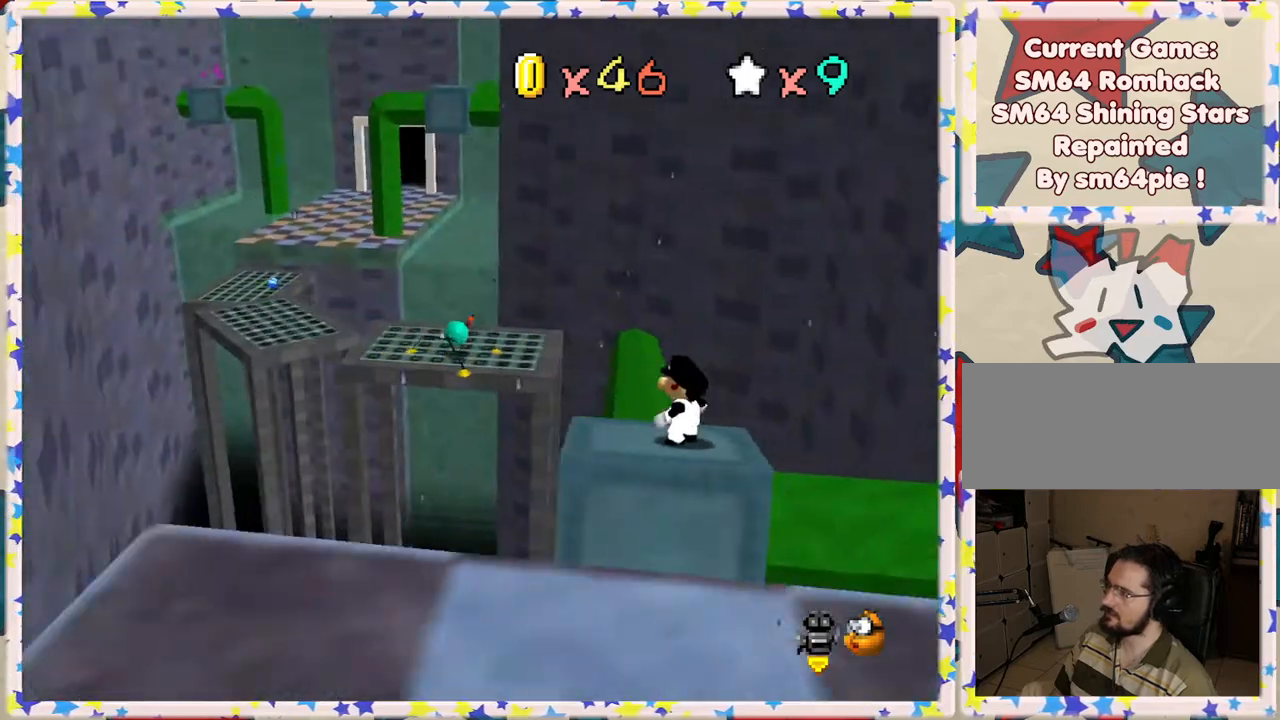
{"buttons": [], "left_stick": "center", "events": []}
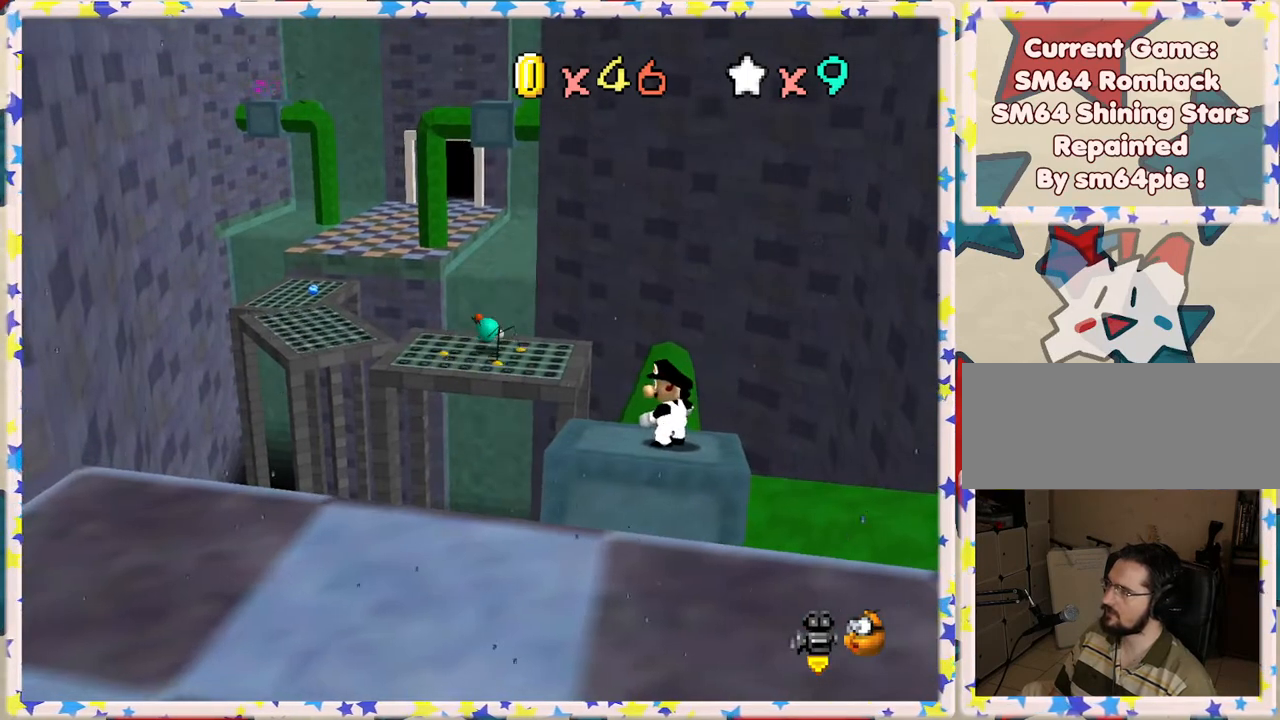
{"buttons": ["DPAD_LEFT"], "left_stick": "center", "events": [[17, "DPAD_RIGHT", "down"], [333, "DPAD_RIGHT", "up"], [433, "DPAD_LEFT", "down"]]}
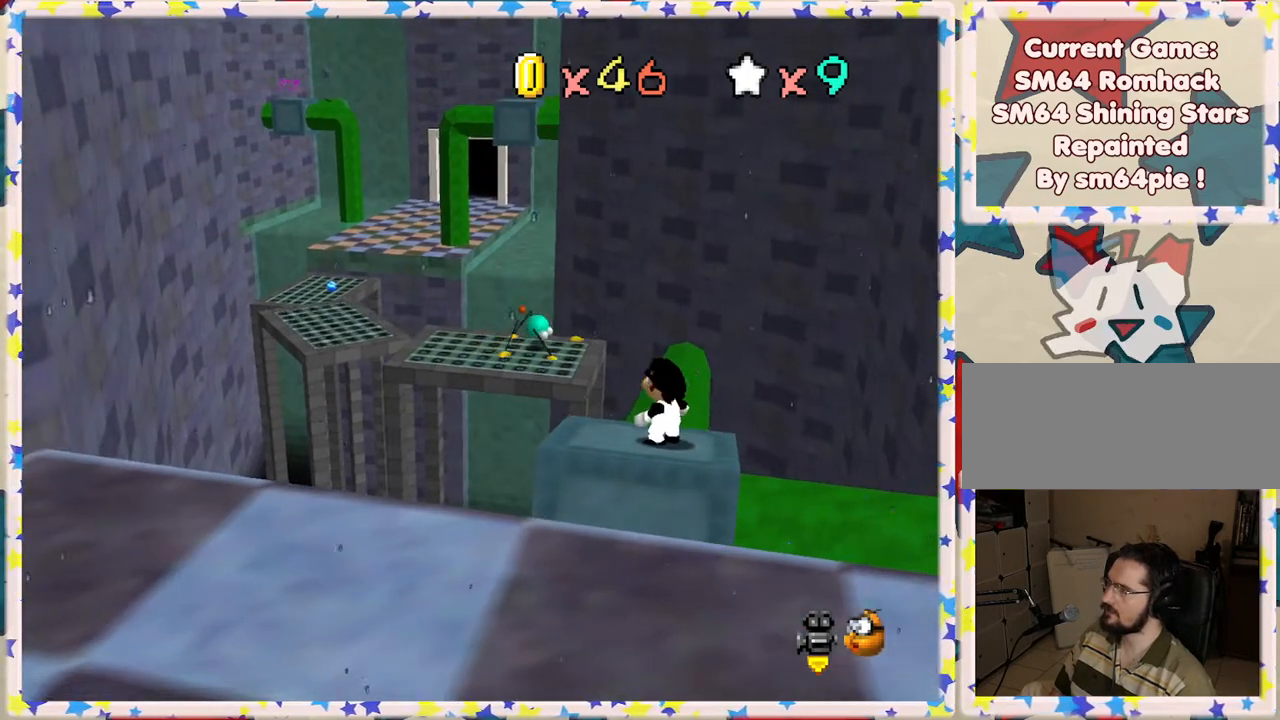
{"buttons": ["DPAD_LEFT"], "left_stick": "center", "events": []}
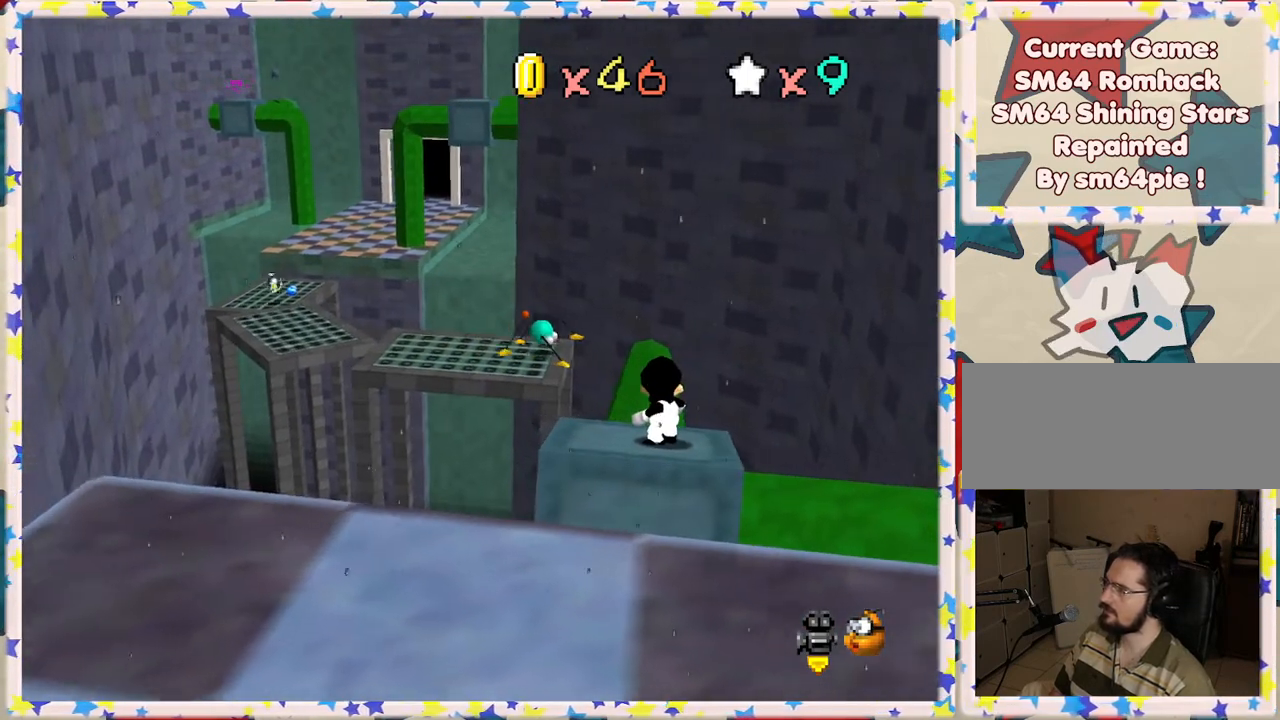
{"buttons": ["DPAD_LEFT"], "left_stick": "center", "events": []}
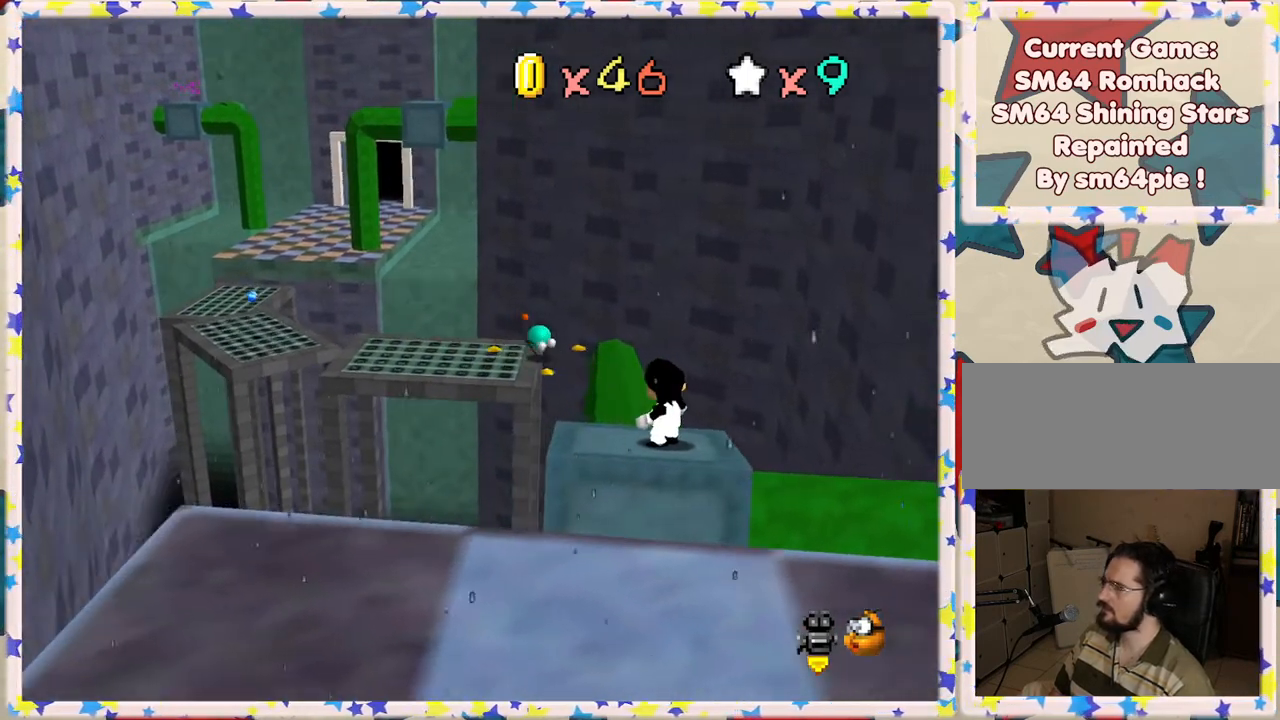
{"buttons": ["DPAD_LEFT"], "left_stick": "center", "events": []}
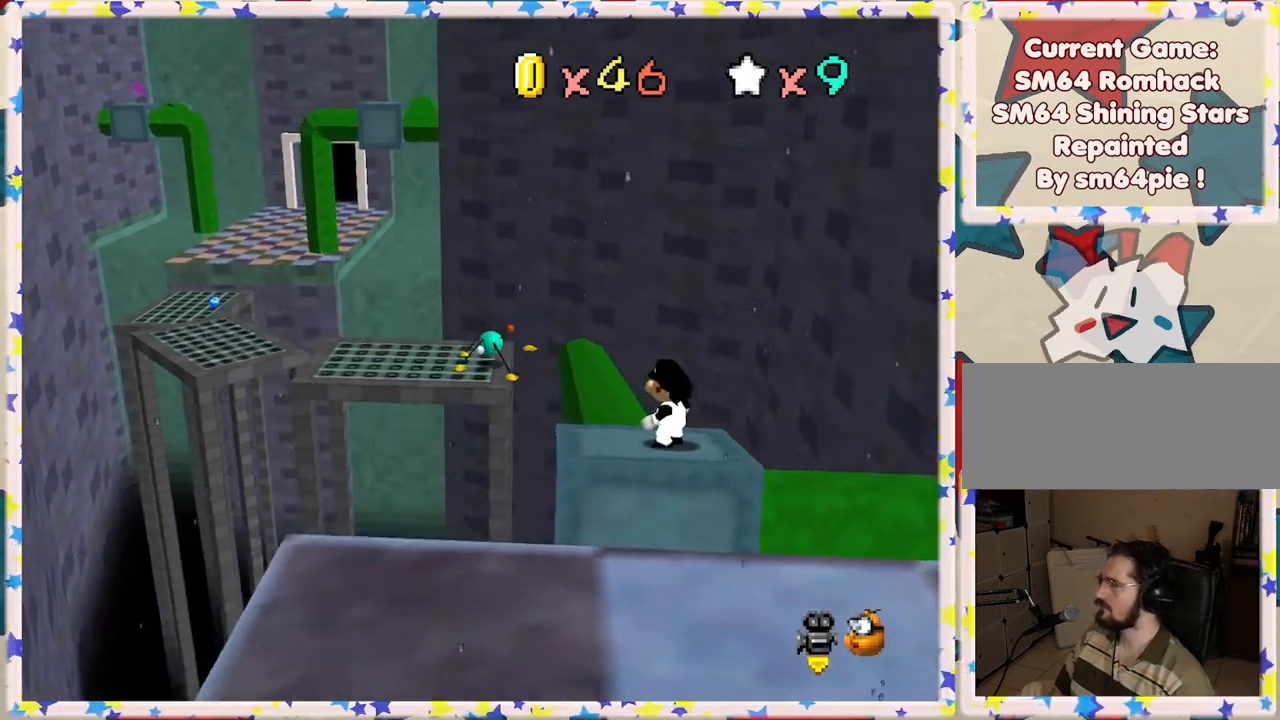
{"buttons": ["DPAD_LEFT"], "left_stick": "center", "events": []}
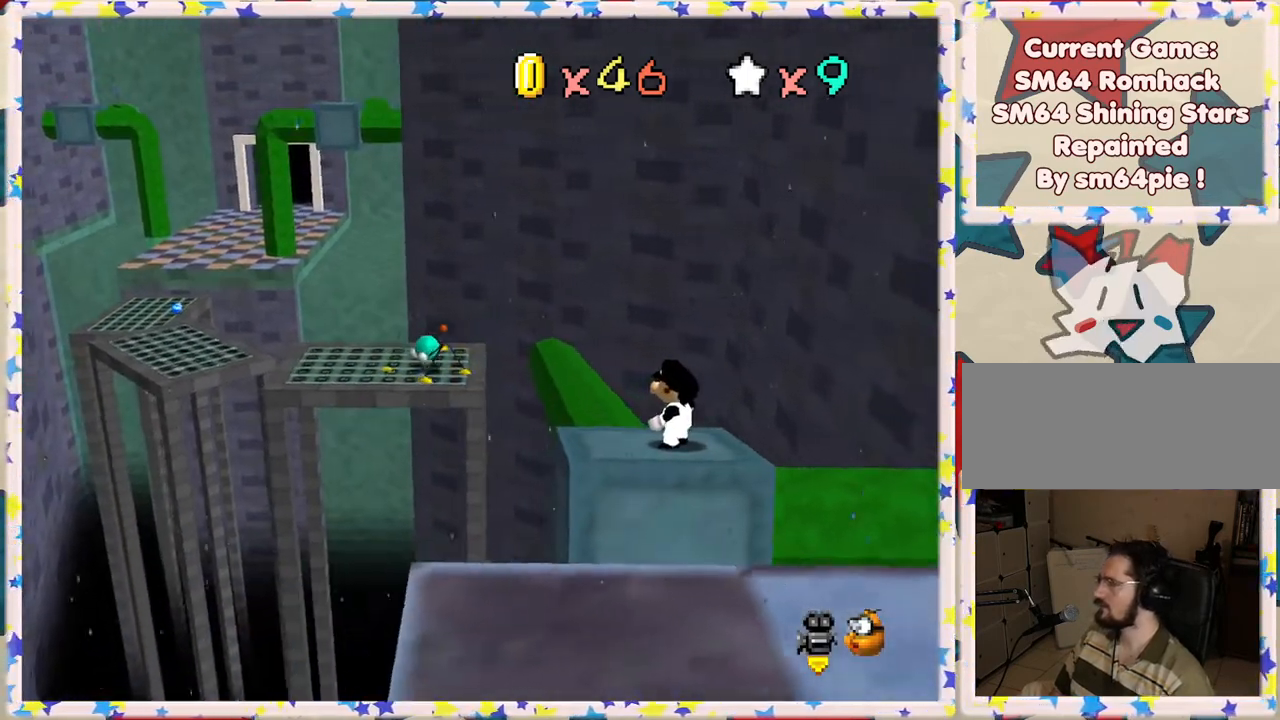
{"buttons": ["DPAD_LEFT"], "left_stick": "center", "events": []}
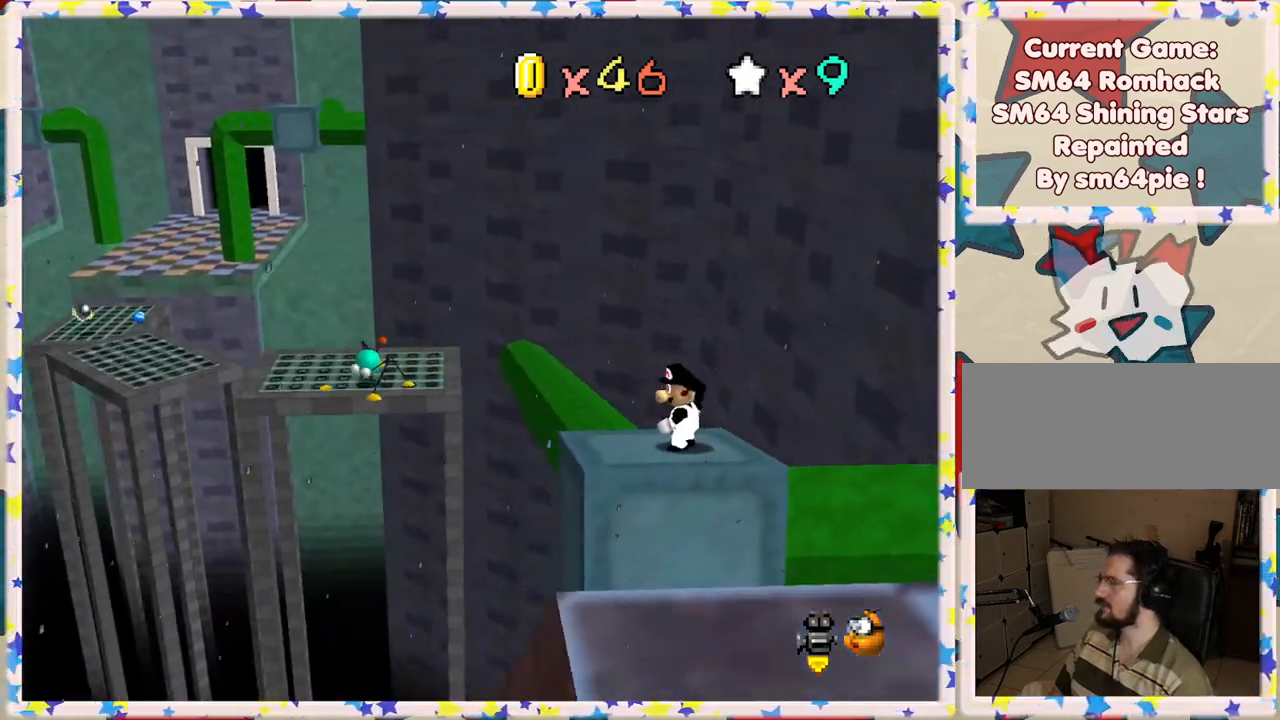
{"buttons": ["DPAD_LEFT"], "left_stick": "center", "events": []}
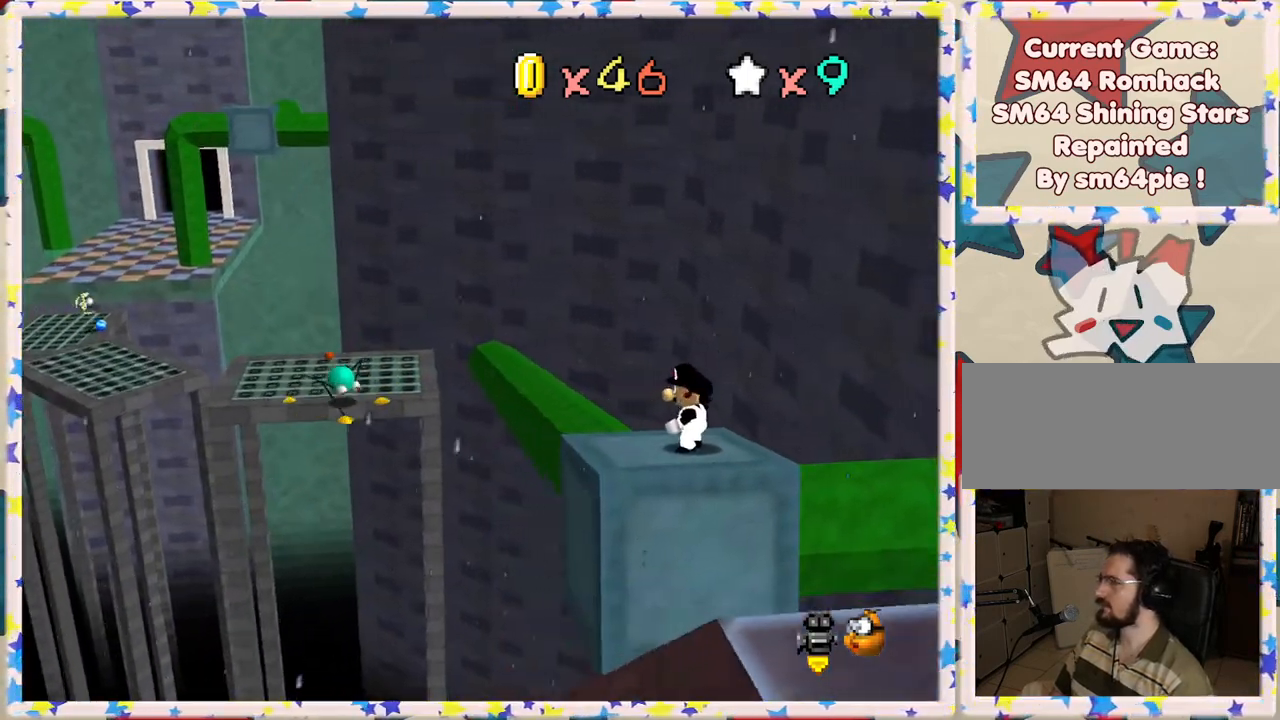
{"buttons": ["DPAD_LEFT"], "left_stick": "center", "events": []}
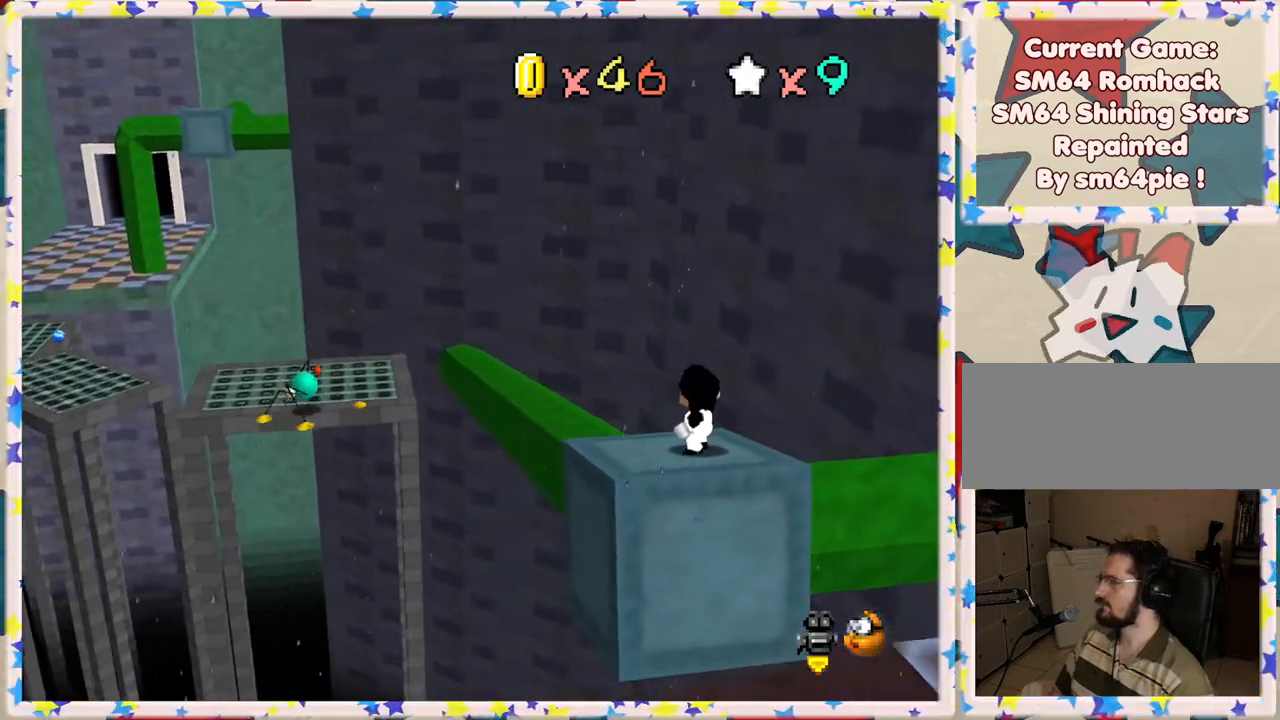
{"buttons": ["DPAD_LEFT"], "left_stick": "center", "events": []}
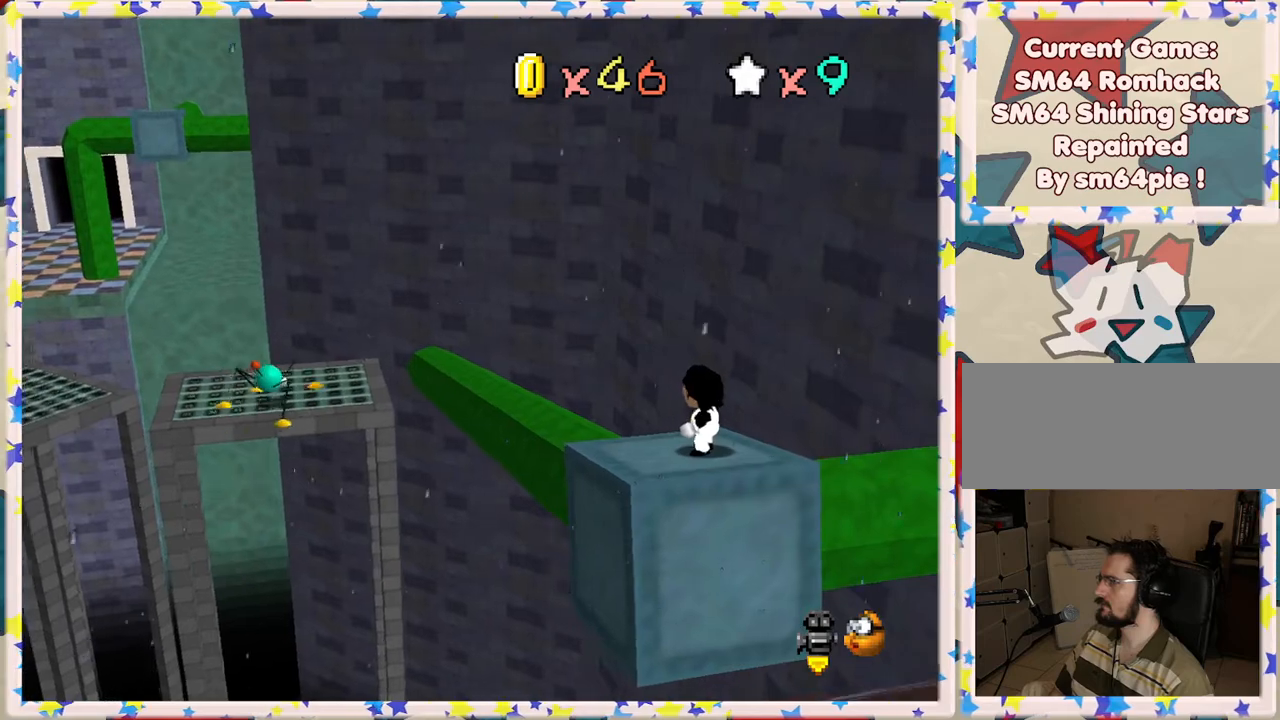
{"buttons": ["DPAD_LEFT"], "left_stick": "center", "events": []}
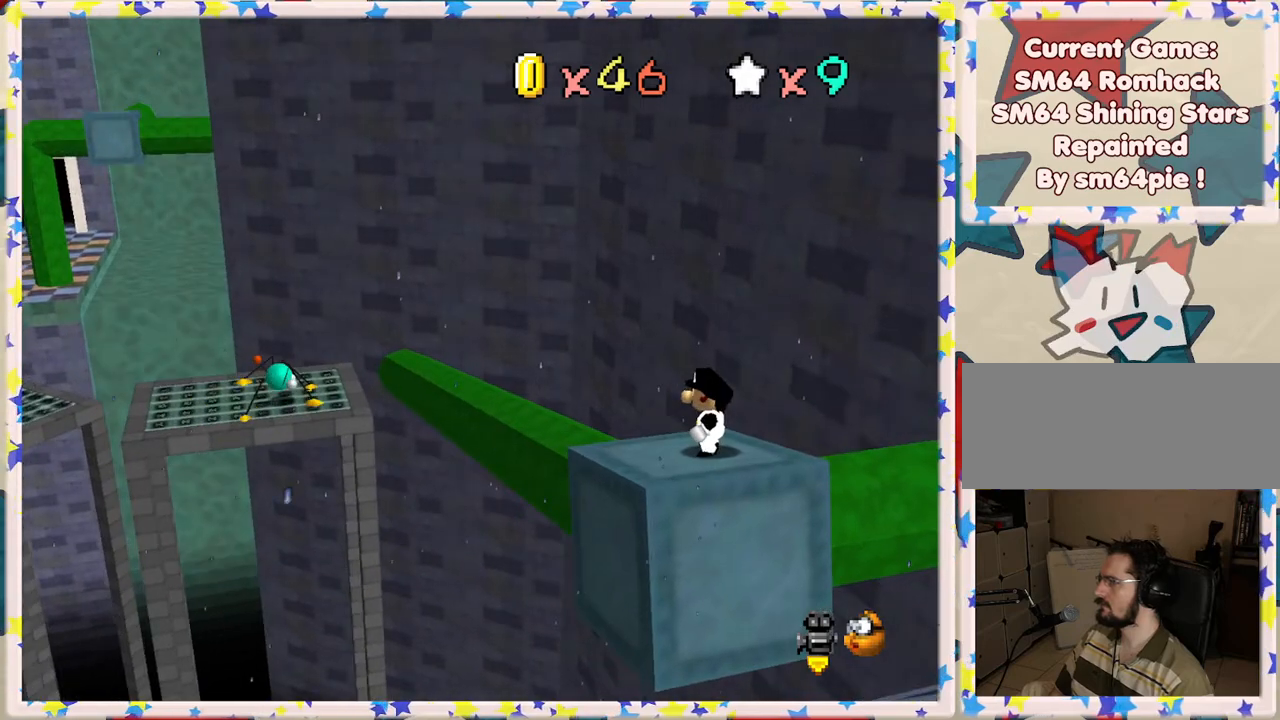
{"buttons": ["DPAD_LEFT"], "left_stick": "center", "events": []}
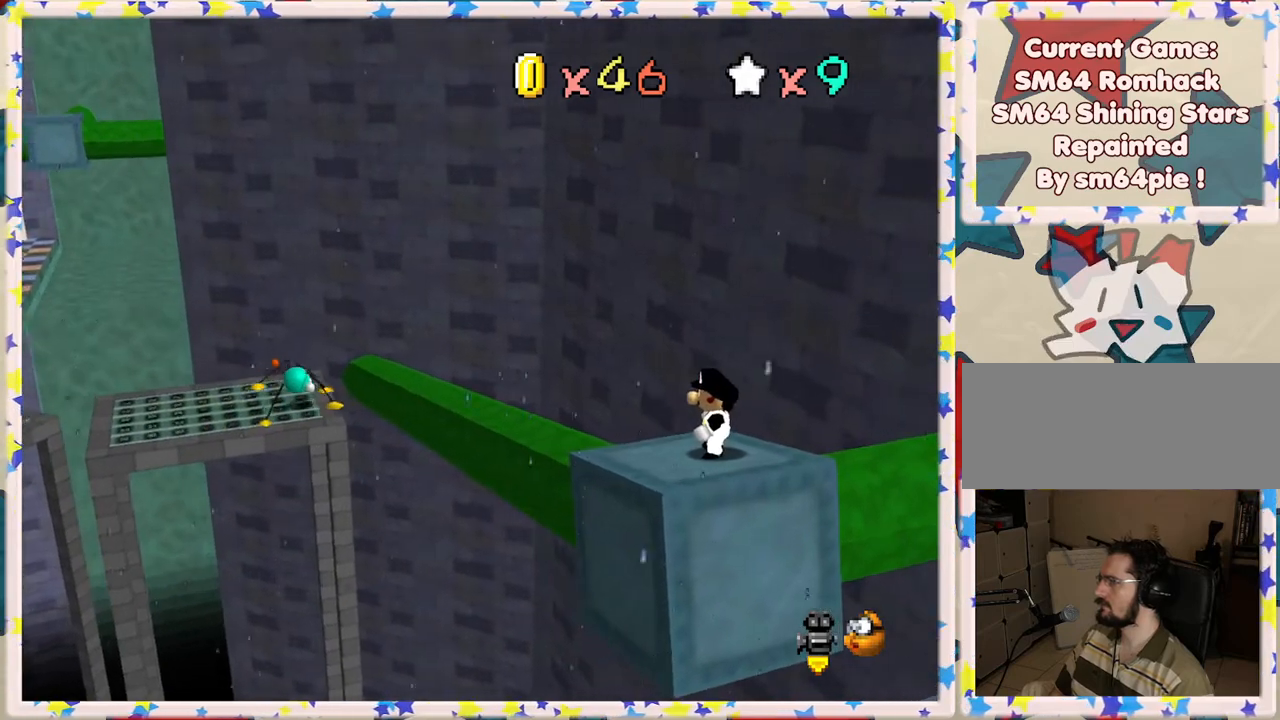
{"buttons": ["C_LEFT"], "left_stick": "center", "events": [[217, "DPAD_LEFT", "up"], [317, "C_LEFT", "down"], [400, "C_LEFT", "up"], [467, "C_LEFT", "down"]]}
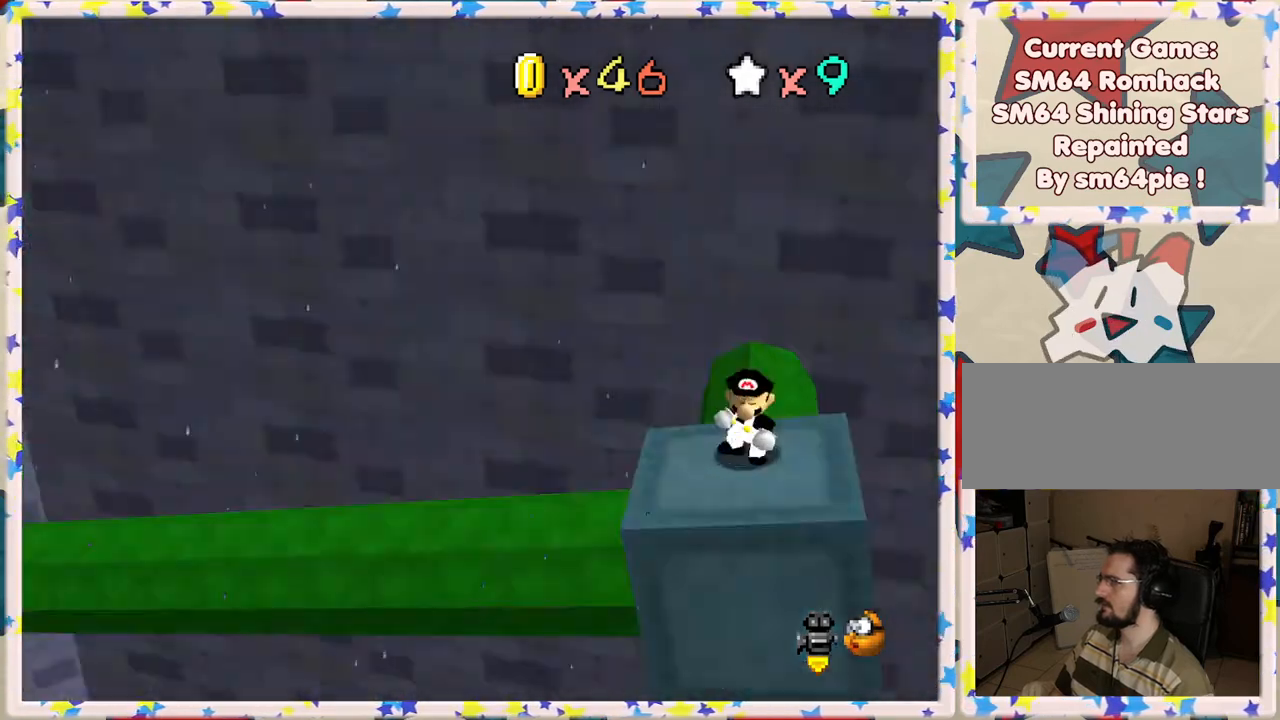
{"buttons": [], "left_stick": "center", "events": [[83, "C_LEFT", "up"], [133, "C_LEFT", "down"], [233, "C_LEFT", "up"], [300, "C_LEFT", "down"], [383, "C_LEFT", "up"]]}
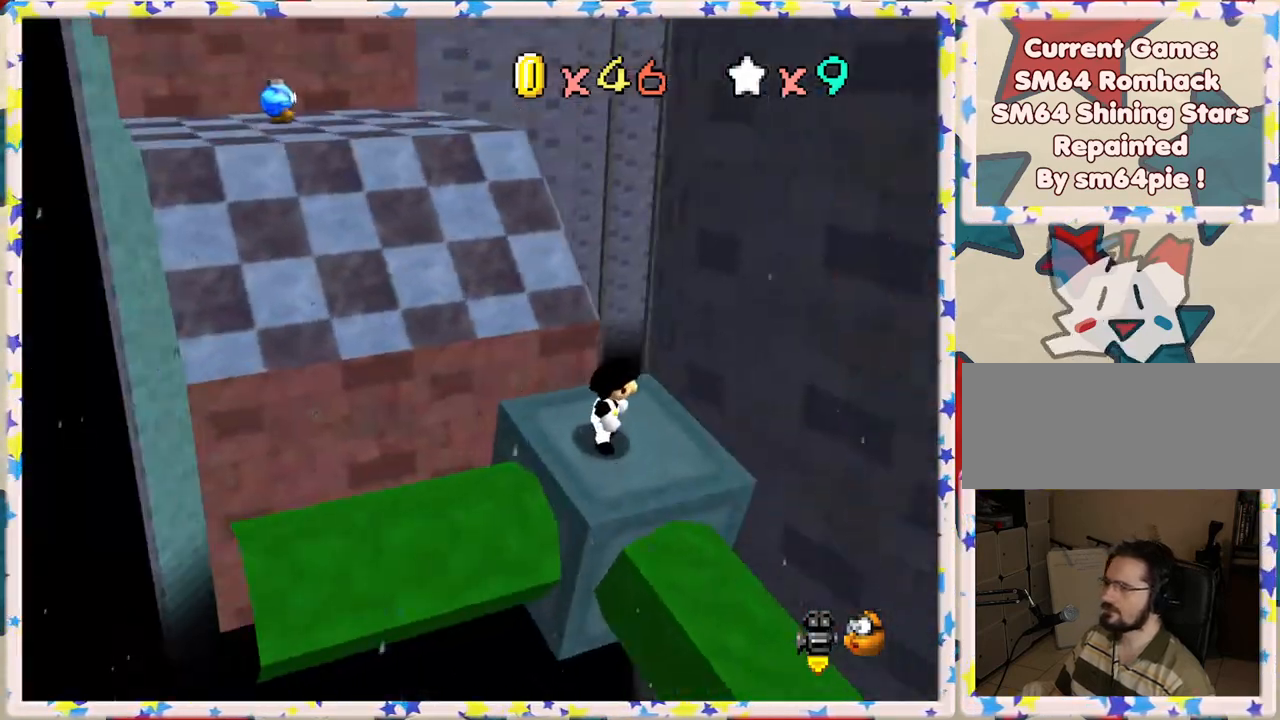
{"buttons": [], "left_stick": "down", "events": [[183, "C_RIGHT", "down"], [250, "C_RIGHT", "up"], [433, "left_stick", "down"]]}
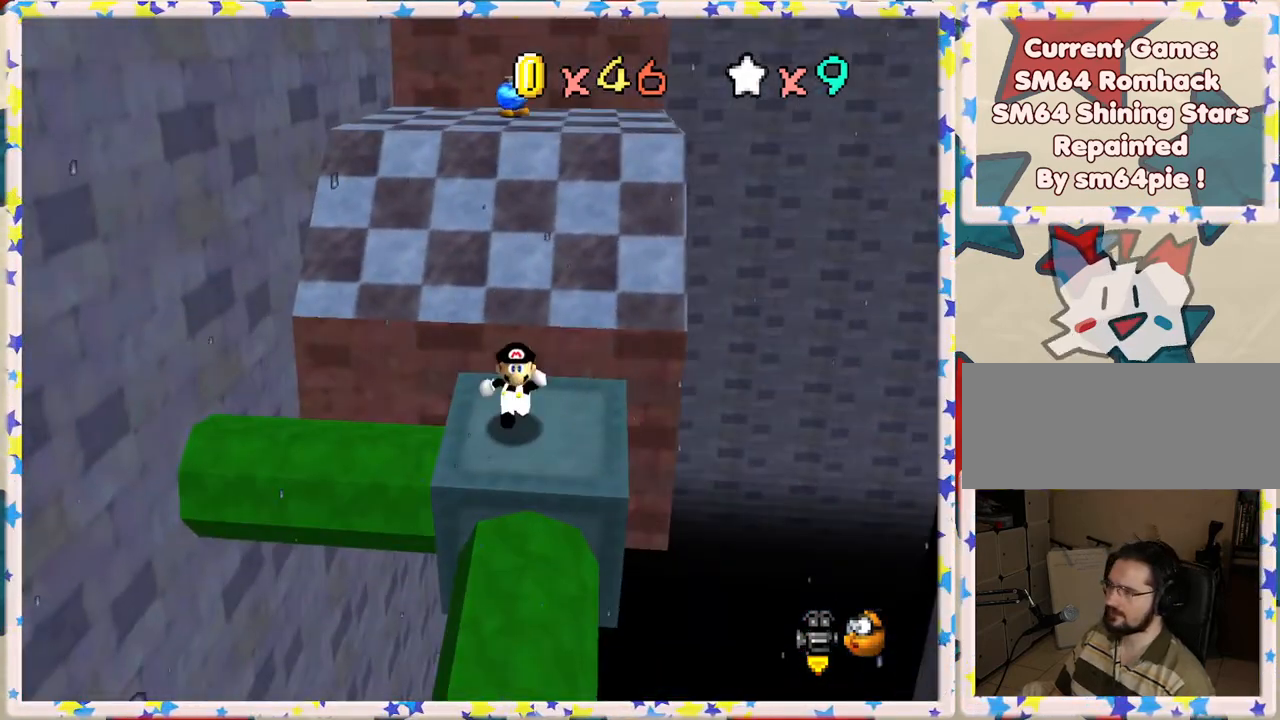
{"buttons": [], "left_stick": "up-right", "events": [[100, "left_stick", "center"], [333, "left_stick", "right"], [467, "left_stick", "up-right"]]}
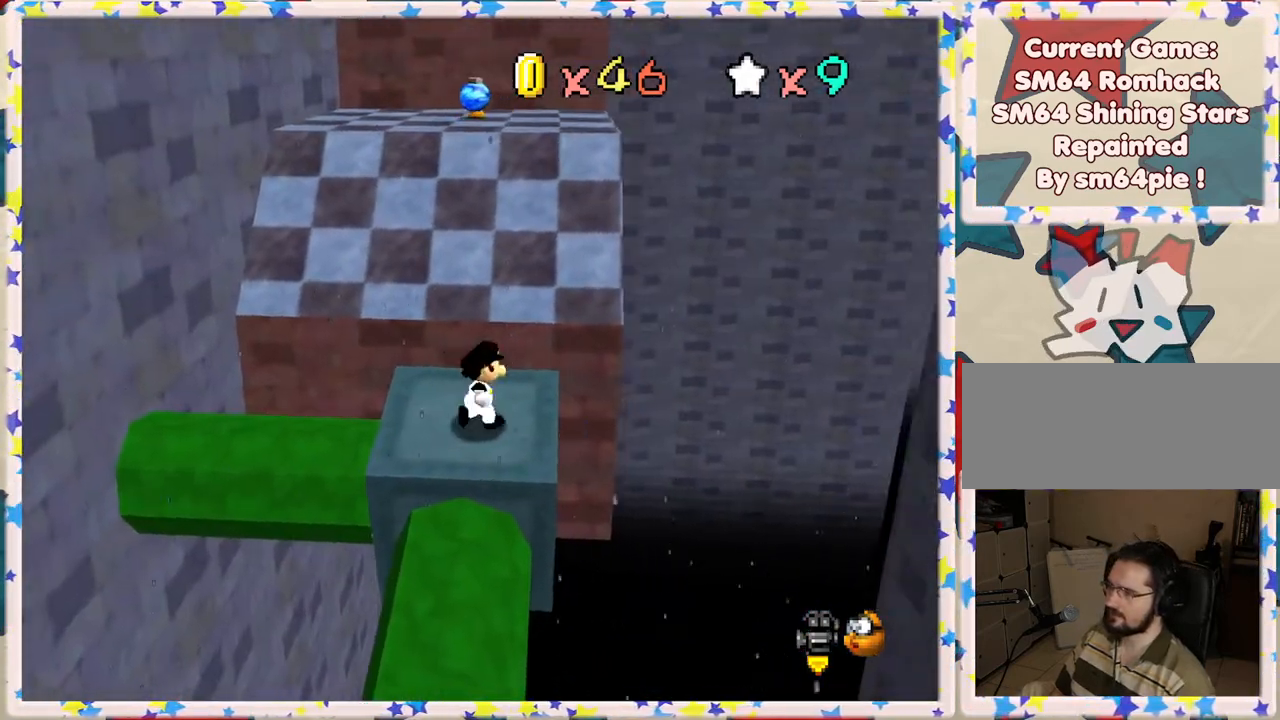
{"buttons": ["A", "Z"], "left_stick": "up", "events": [[17, "left_stick", "up"], [283, "Z", "down"], [333, "A", "down"]]}
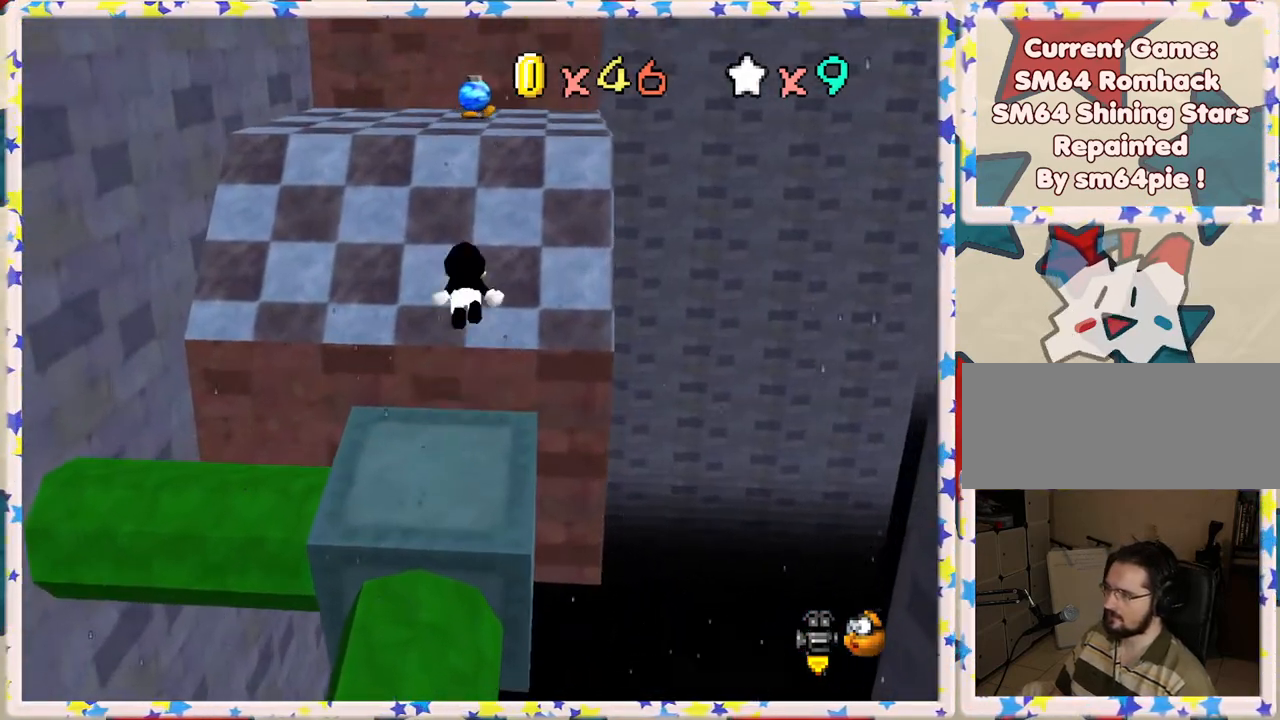
{"buttons": [], "left_stick": "up", "events": [[183, "Z", "up"], [200, "A", "up"], [200, "left_stick", "left"], [450, "left_stick", "up"]]}
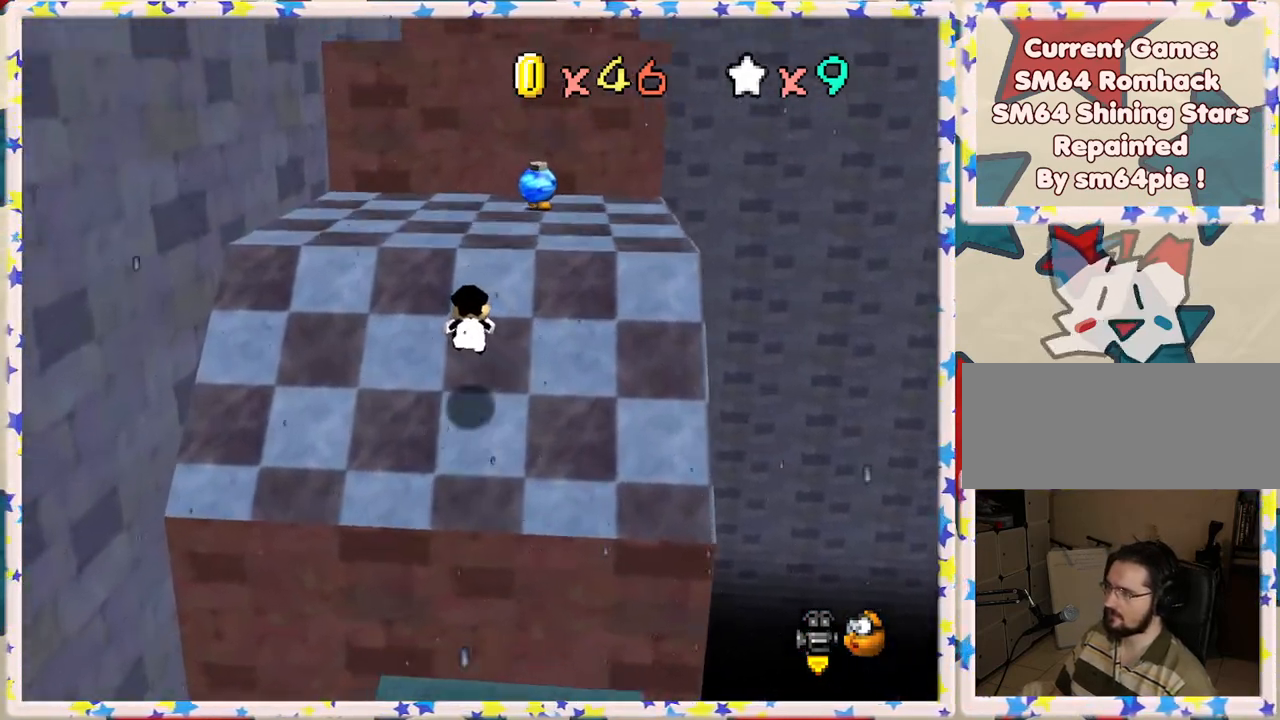
{"buttons": [], "left_stick": "up-right", "events": [[167, "C_RIGHT", "down"], [250, "C_RIGHT", "up"], [467, "left_stick", "up-right"]]}
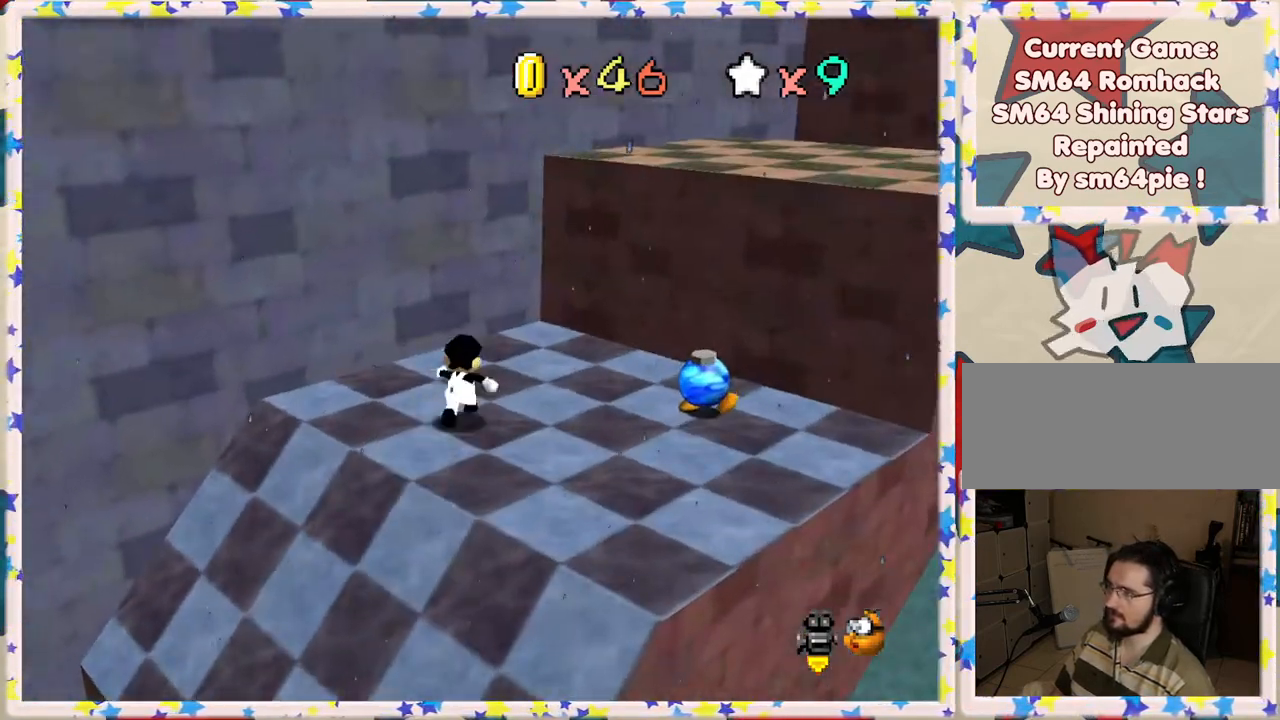
{"buttons": ["A"], "left_stick": "up-right", "events": [[217, "A", "down"]]}
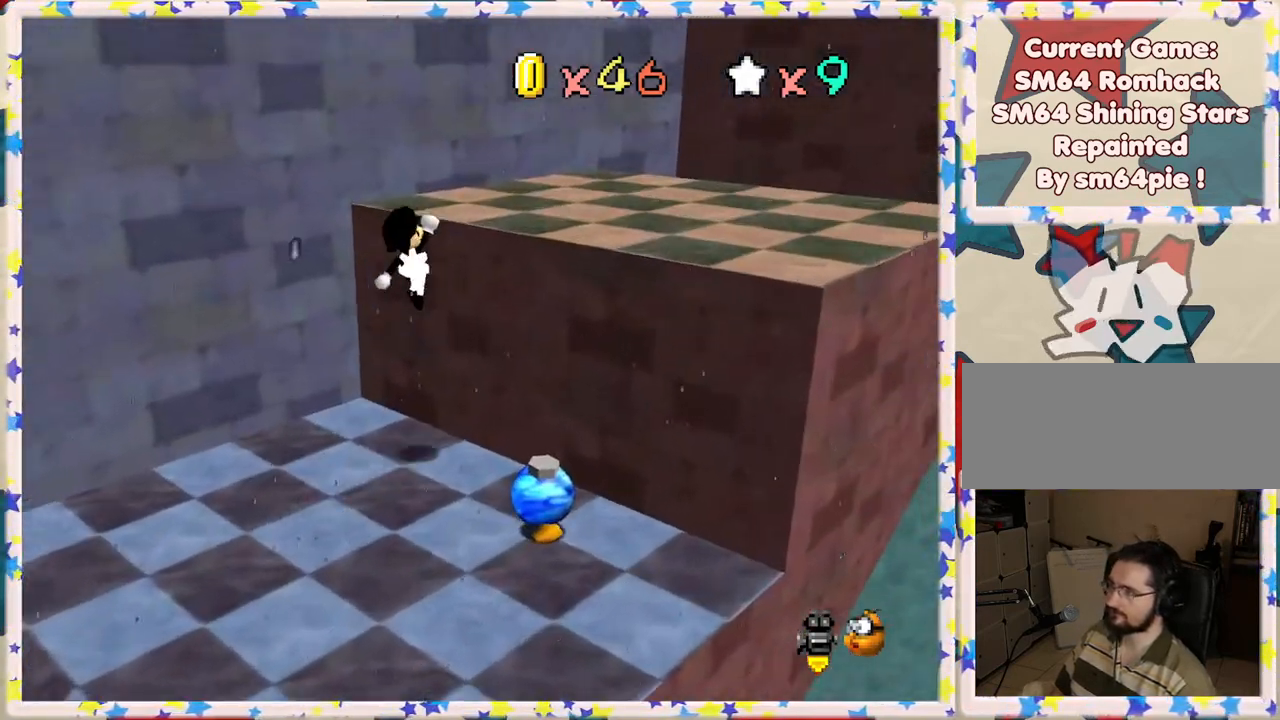
{"buttons": ["A"], "left_stick": "center", "events": [[133, "A", "up"], [267, "left_stick", "center"], [433, "A", "down"]]}
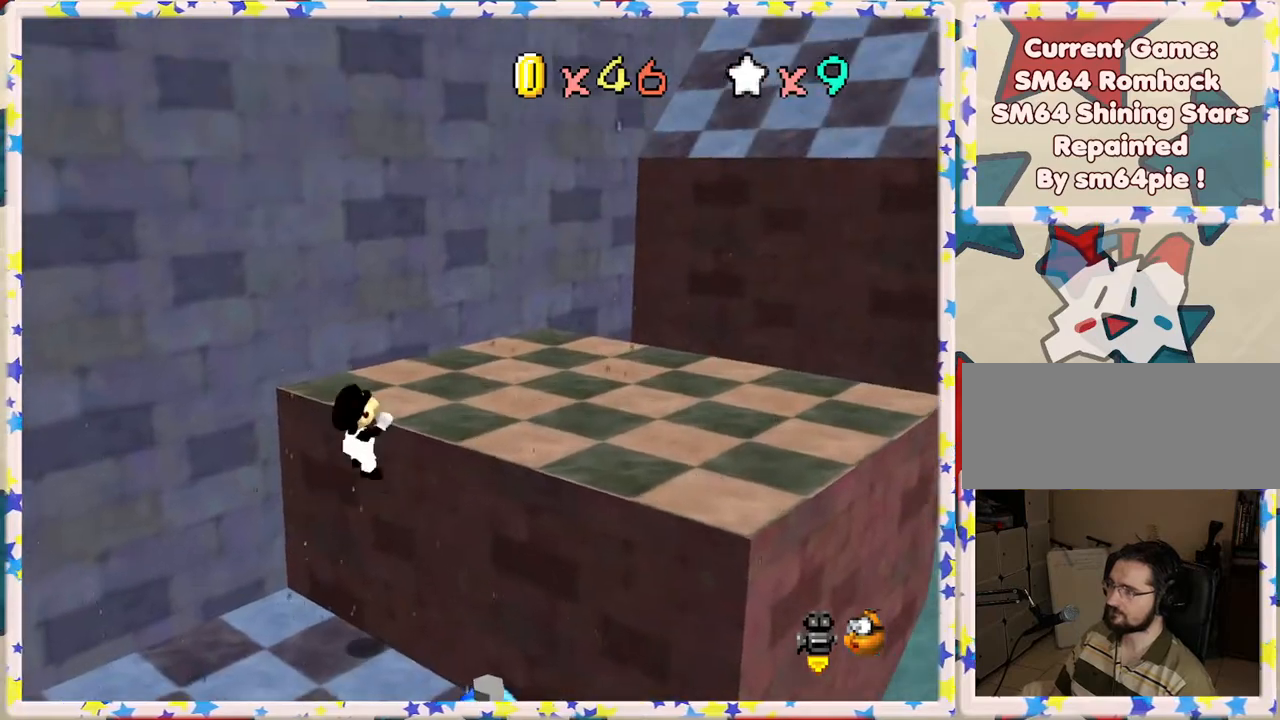
{"buttons": [], "left_stick": "right", "events": [[17, "left_stick", "right"], [83, "A", "up"], [267, "C_RIGHT", "down"], [383, "C_RIGHT", "up"]]}
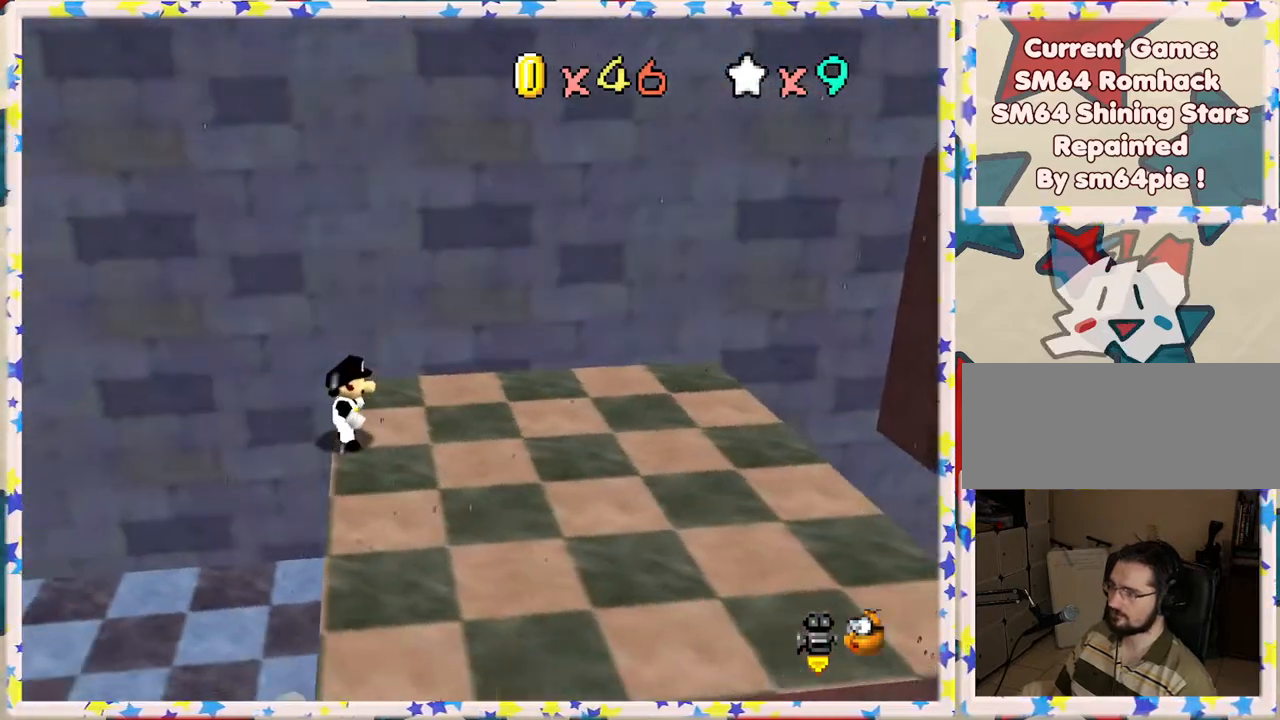
{"buttons": [], "left_stick": "center", "events": [[50, "left_stick", "center"]]}
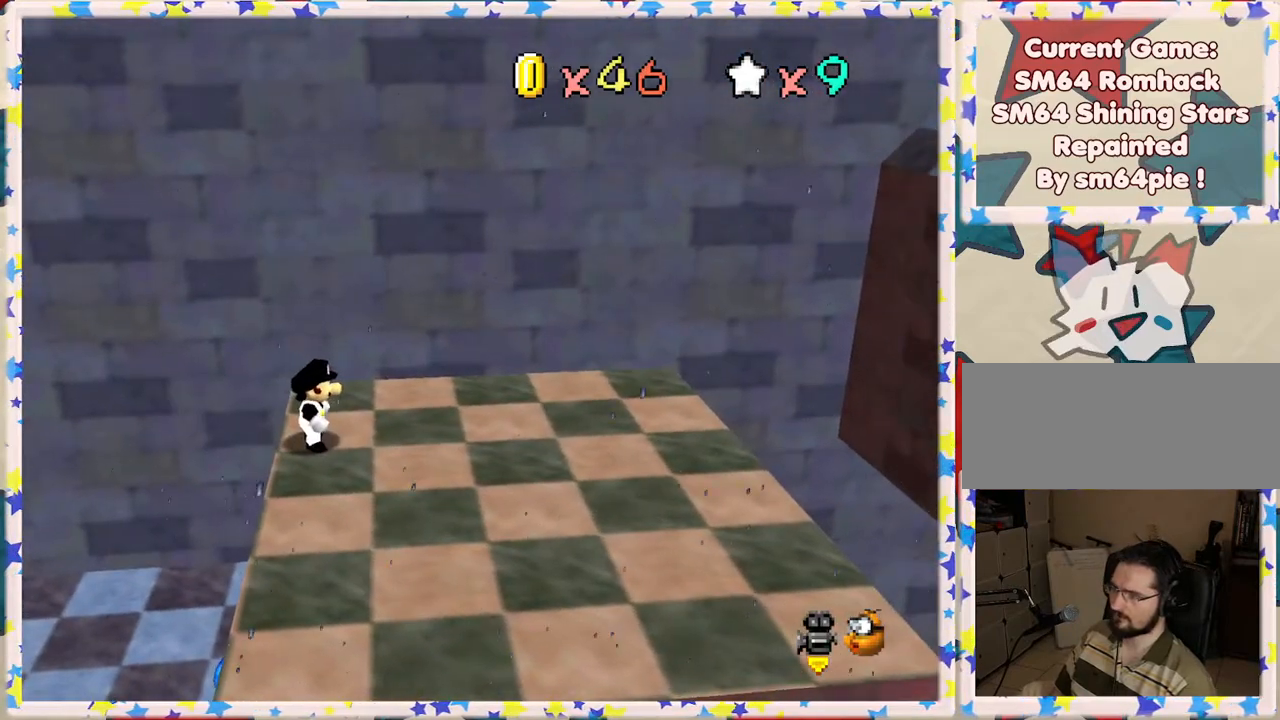
{"buttons": [], "left_stick": "center", "events": [[133, "left_stick", "right"], [167, "A", "down"], [233, "A", "up"], [483, "left_stick", "center"]]}
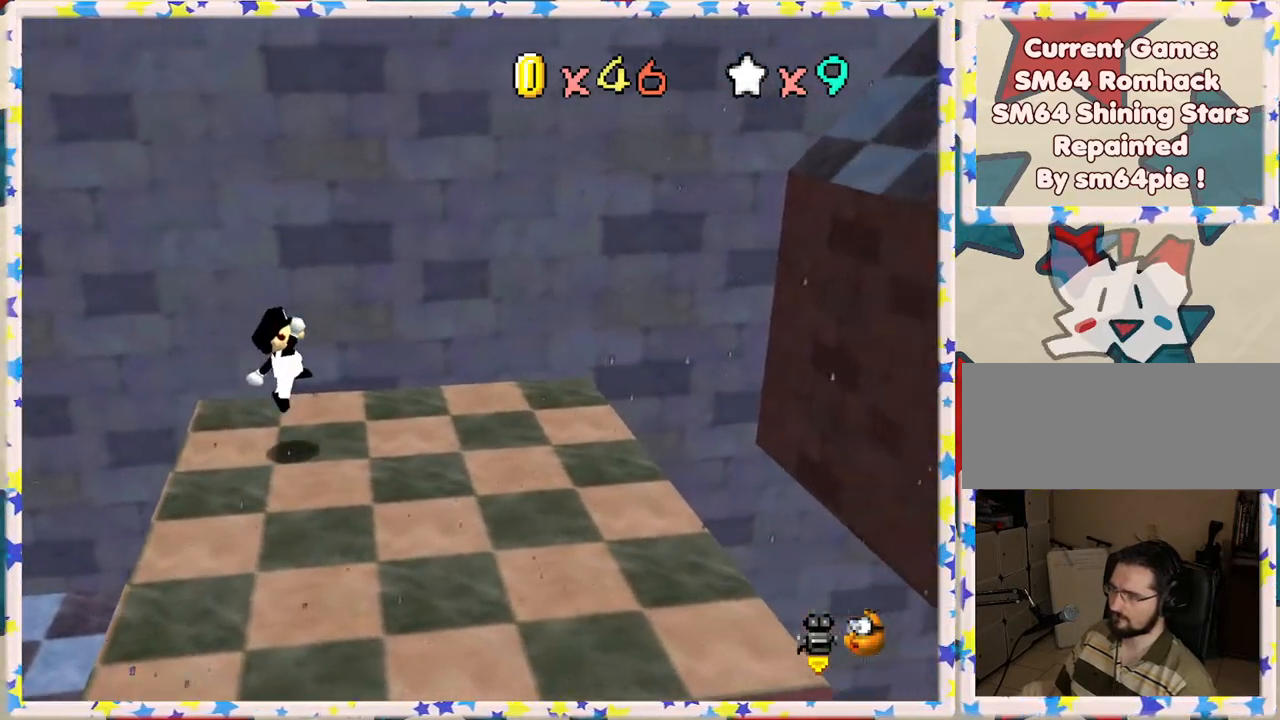
{"buttons": [], "left_stick": "right", "events": [[67, "left_stick", "right"], [200, "A", "down"], [267, "A", "up"]]}